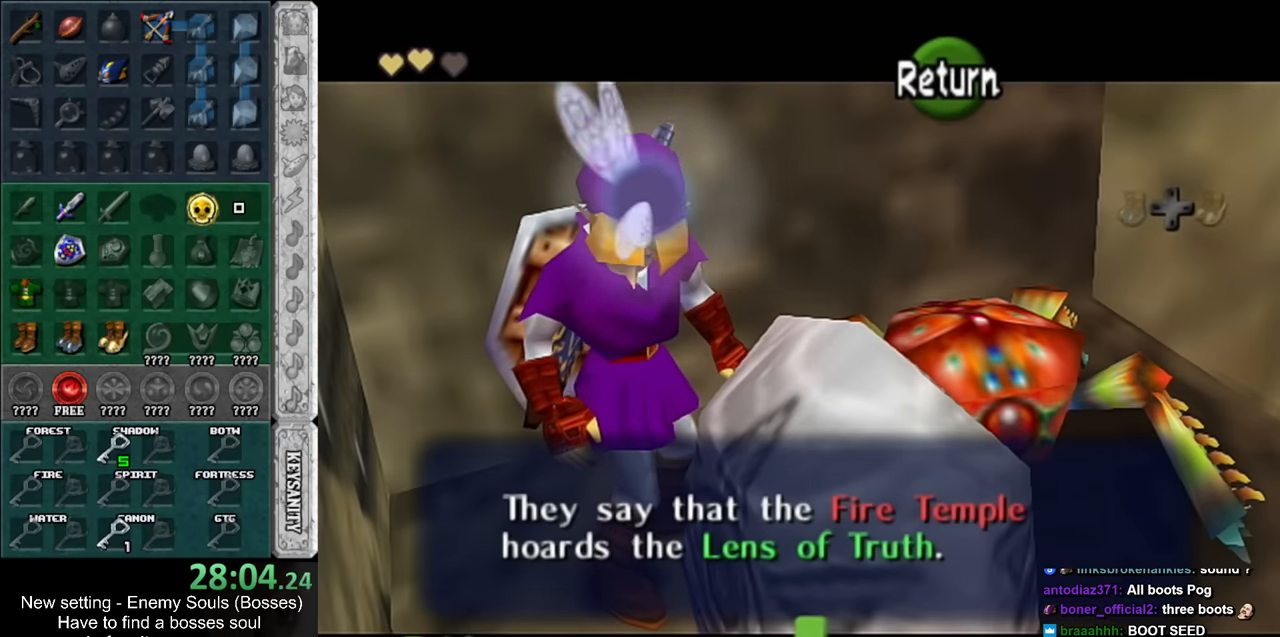
Gameplay with a controller (Nintendo layout); each line is a JSON object with the inputs held at the frame after it. "events" lists button and stick changes between this image and that frame as [ms after this image, input, new state], when the widget could be followed in between. Not read: L3 R3.
{"buttons": ["A", "B"], "left_stick": "center", "right_stick": "center", "events": [[367, "A", "down"], [367, "B", "down"]]}
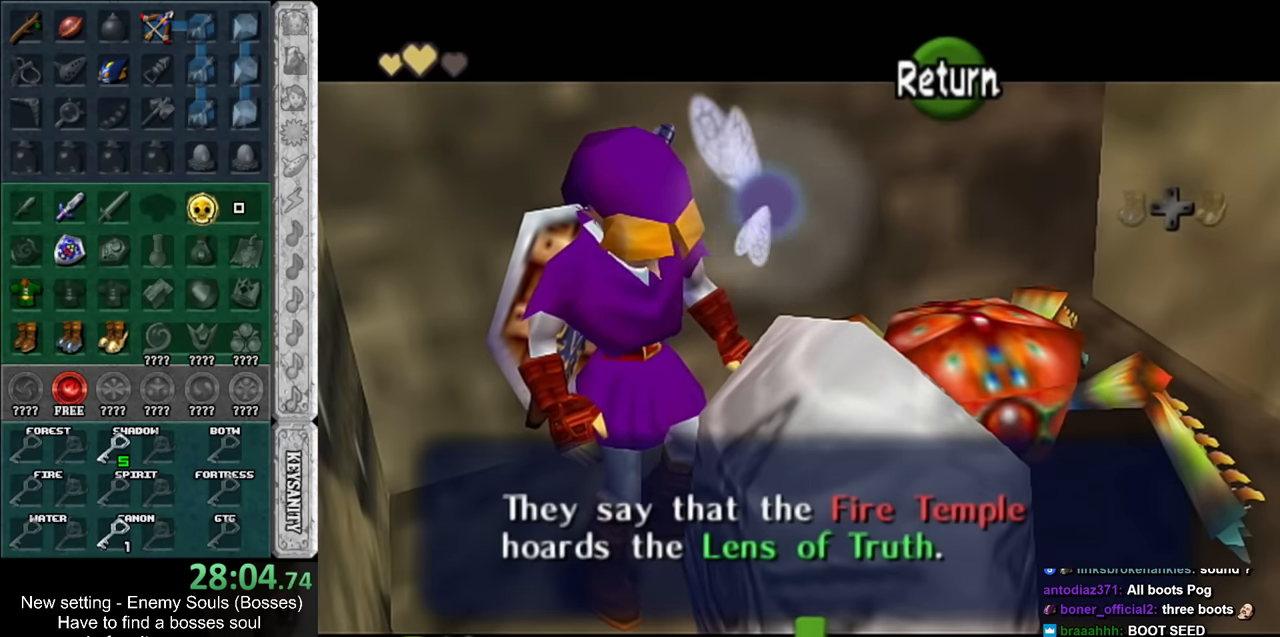
{"buttons": ["L1"], "left_stick": "center", "right_stick": "center", "events": [[17, "A", "up"], [17, "B", "up"], [117, "left_stick", "up-right"], [267, "left_stick", "right"], [334, "L1", "down"], [367, "B", "down"], [367, "left_stick", "center"], [484, "B", "up"]]}
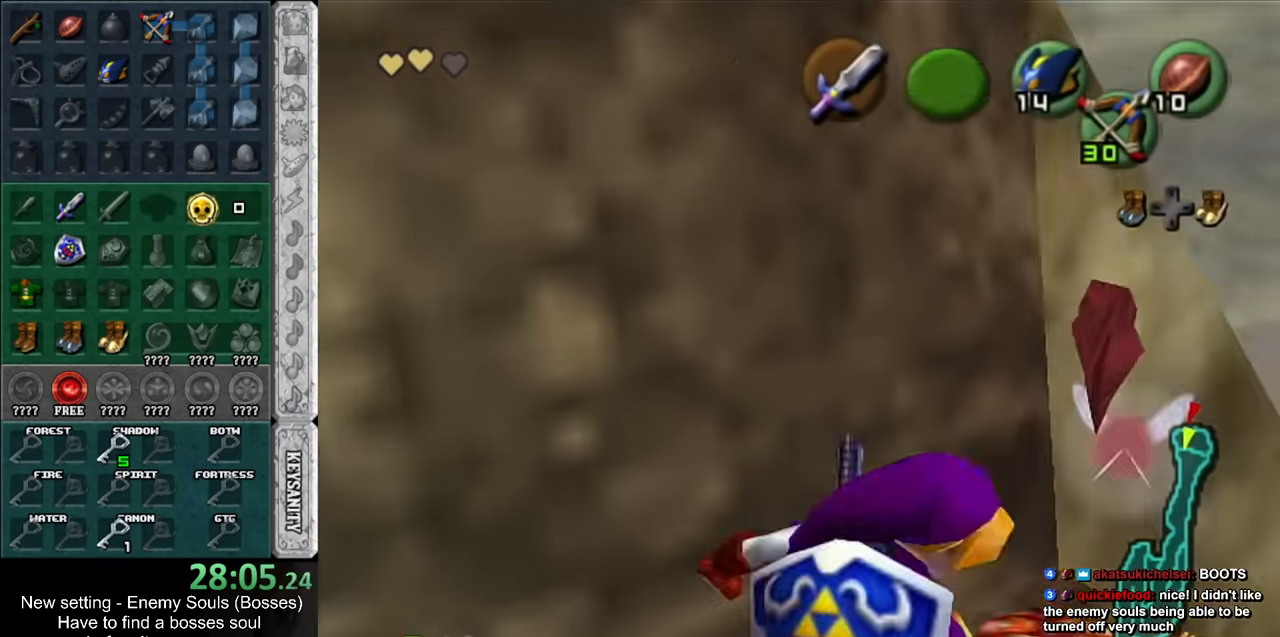
{"buttons": [], "left_stick": "center", "right_stick": "center", "events": [[50, "B", "down"], [134, "B", "up"], [200, "B", "down"], [300, "B", "up"], [384, "L1", "up"]]}
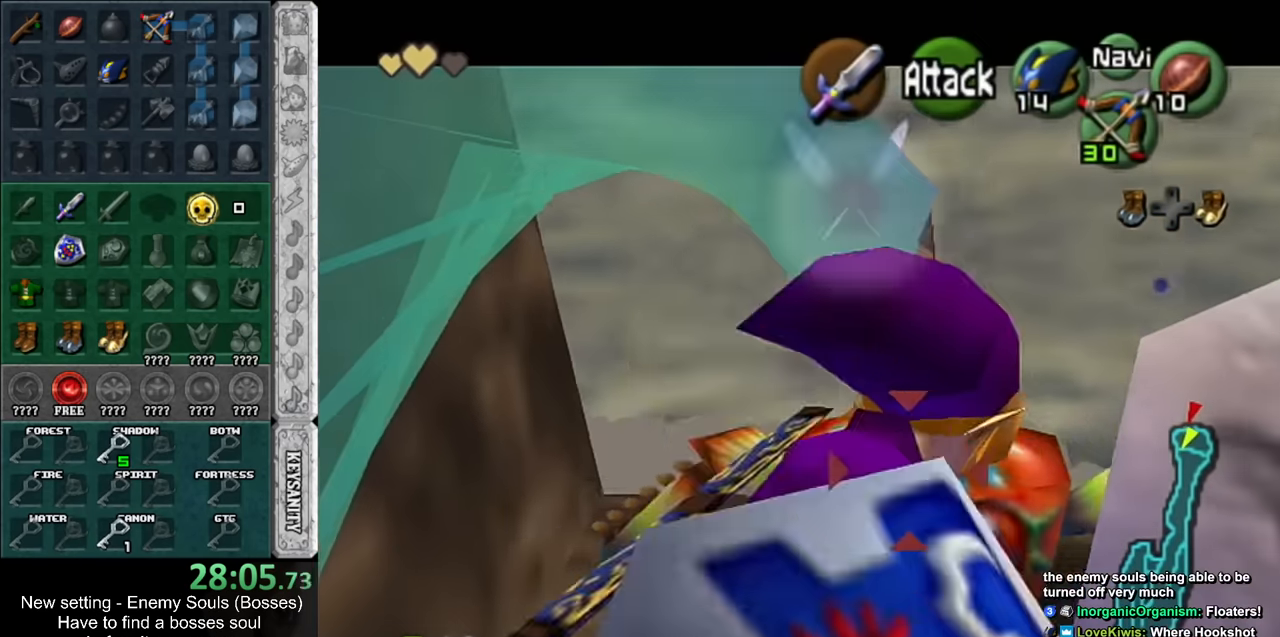
{"buttons": [], "left_stick": "center", "right_stick": "center", "events": [[167, "L1", "down"], [334, "L1", "up"]]}
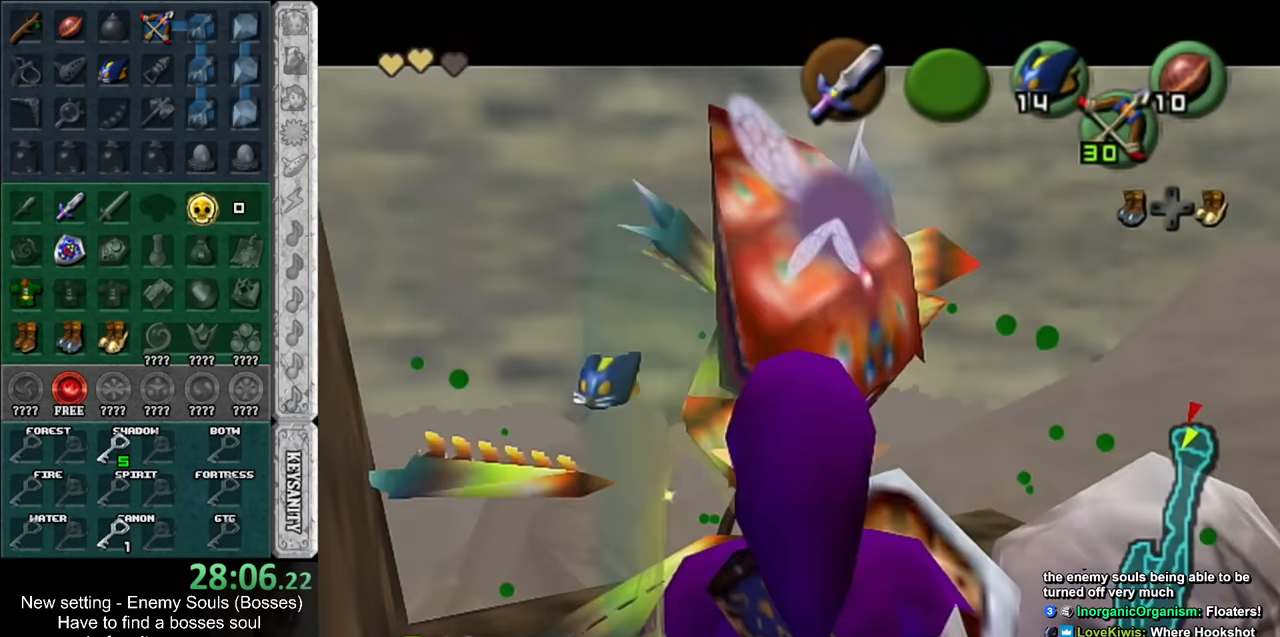
{"buttons": [], "left_stick": "center", "right_stick": "center", "events": [[50, "left_stick", "up"], [384, "left_stick", "center"]]}
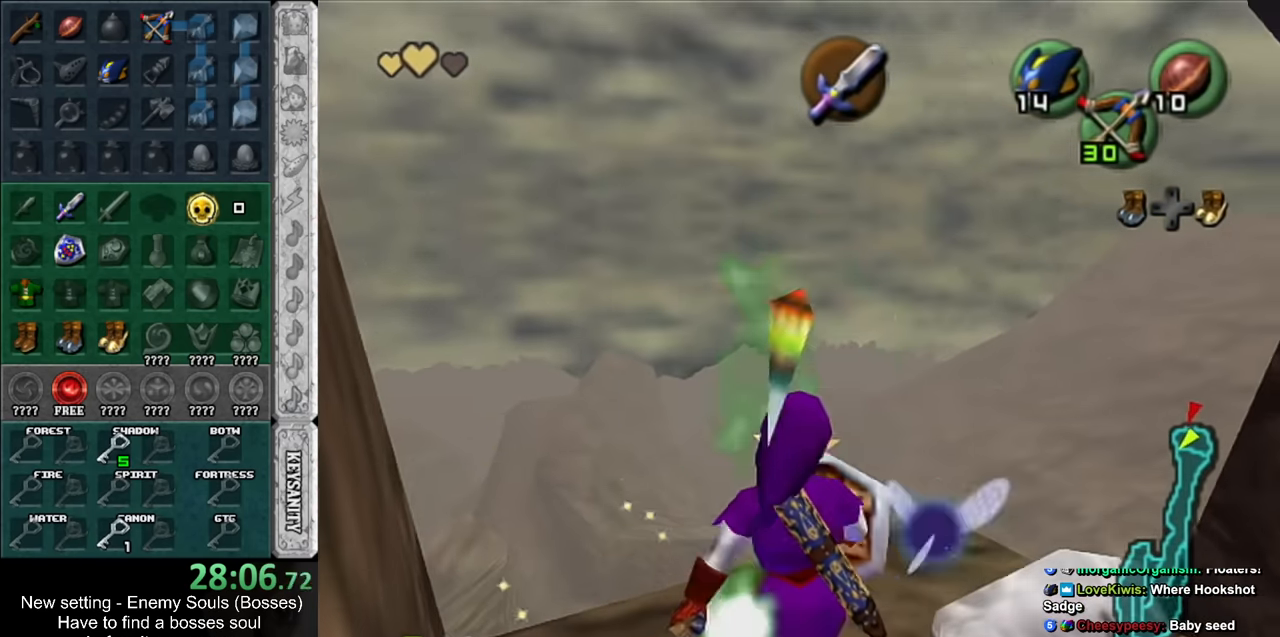
{"buttons": [], "left_stick": "center", "right_stick": "center", "events": [[117, "left_stick", "down-left"], [484, "left_stick", "center"]]}
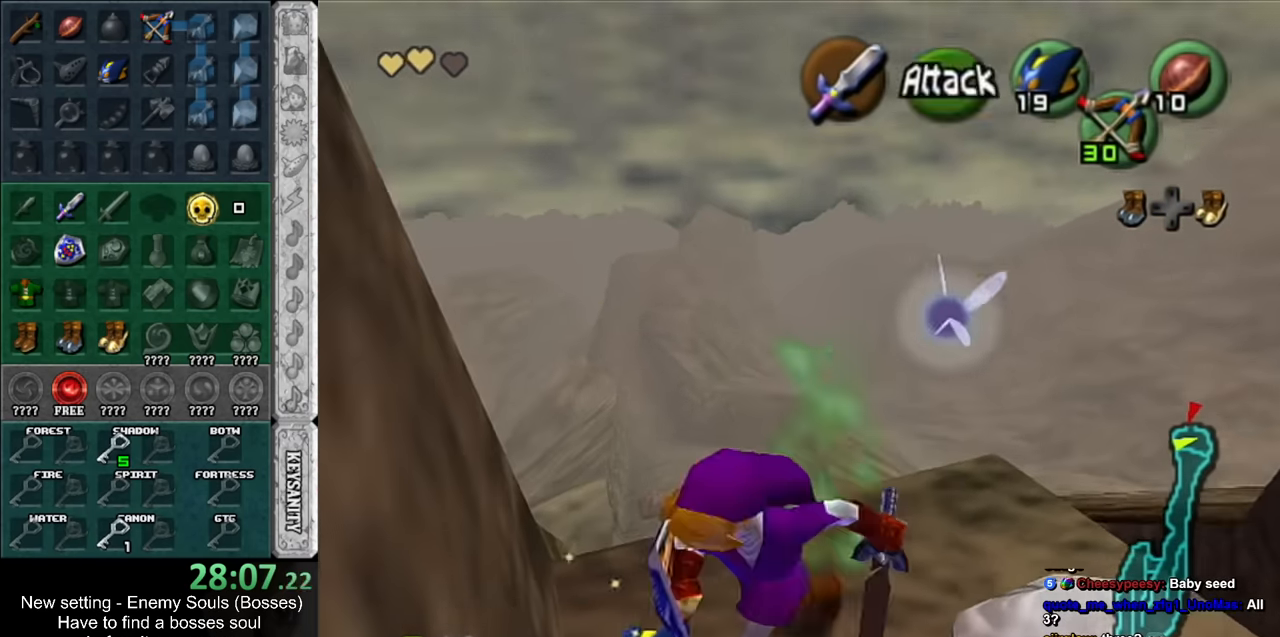
{"buttons": [], "left_stick": "center", "right_stick": "center", "events": [[234, "left_stick", "up-right"], [484, "left_stick", "center"]]}
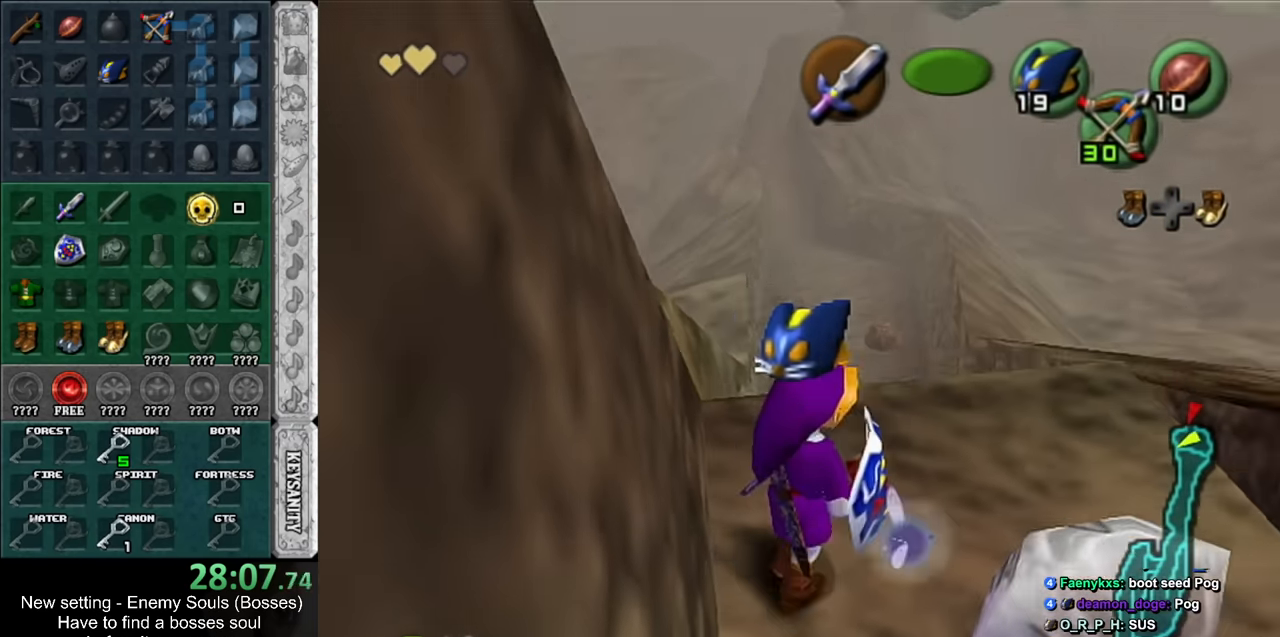
{"buttons": [], "left_stick": "center", "right_stick": "center", "events": [[334, "left_stick", "up-left"], [450, "left_stick", "center"]]}
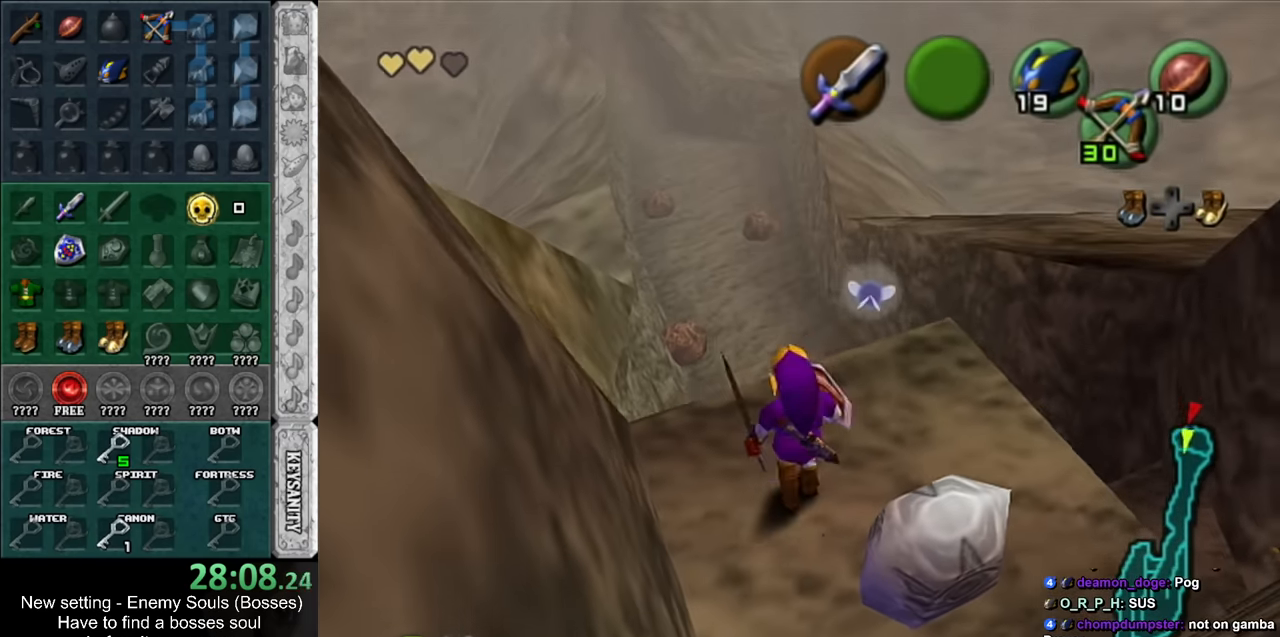
{"buttons": [], "left_stick": "center", "right_stick": "center", "events": [[17, "L1", "down"], [166, "L1", "up"]]}
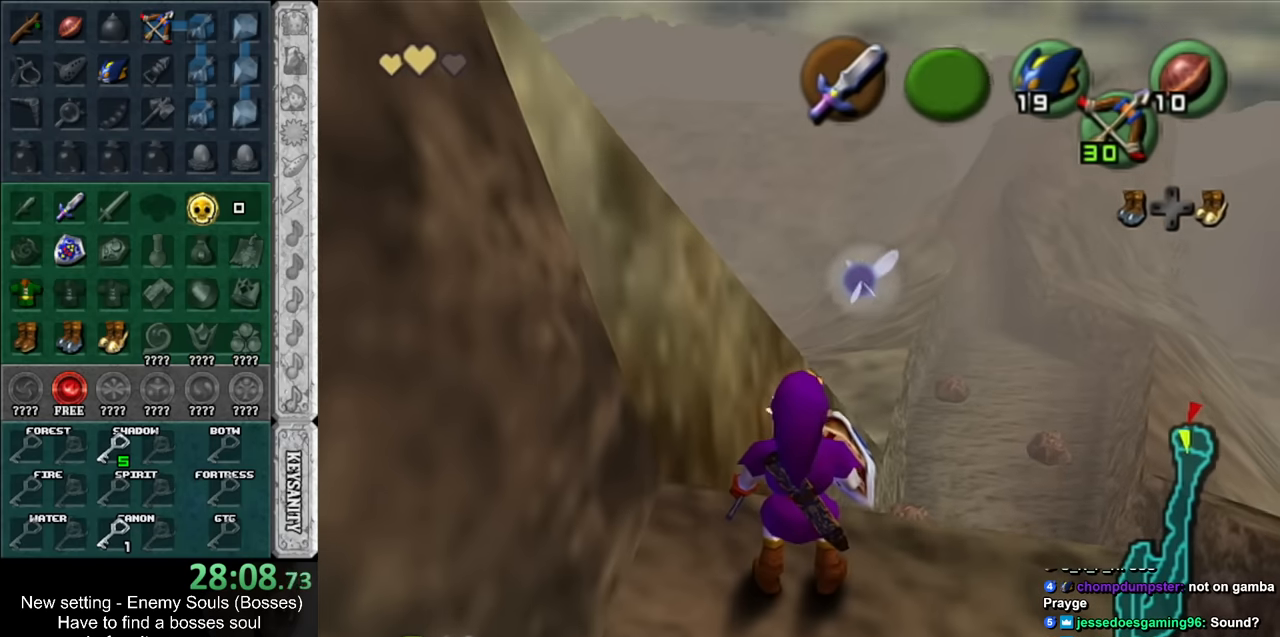
{"buttons": [], "left_stick": "center", "right_stick": "center", "events": []}
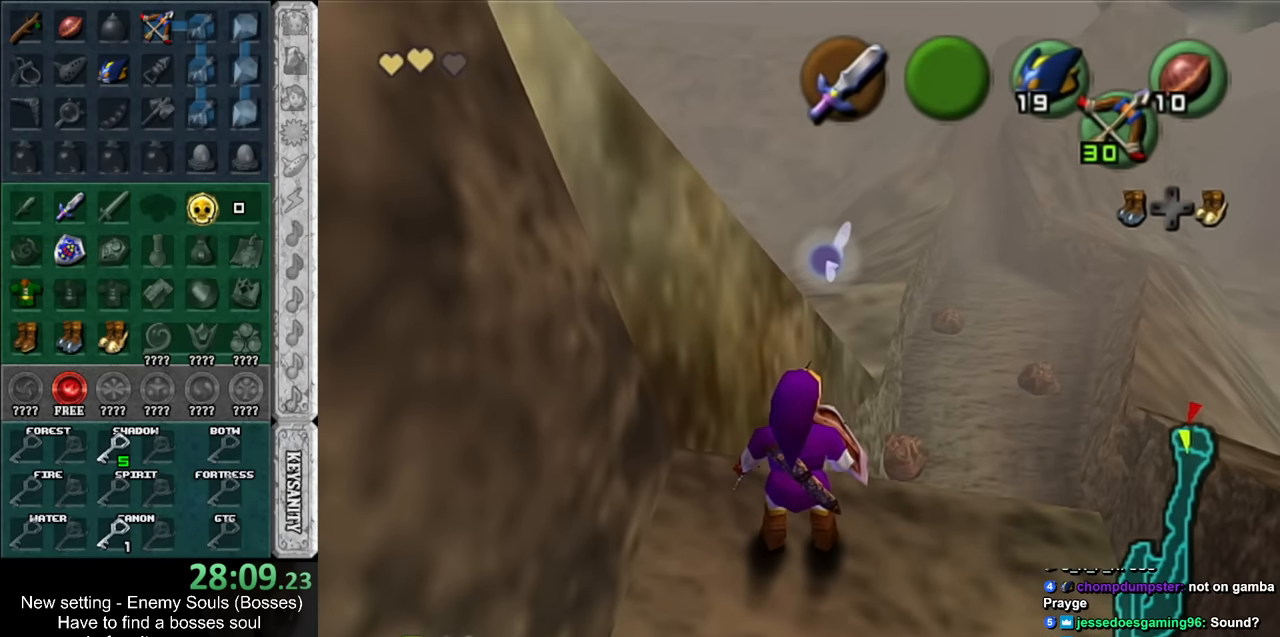
{"buttons": [], "left_stick": "center", "right_stick": "center", "events": []}
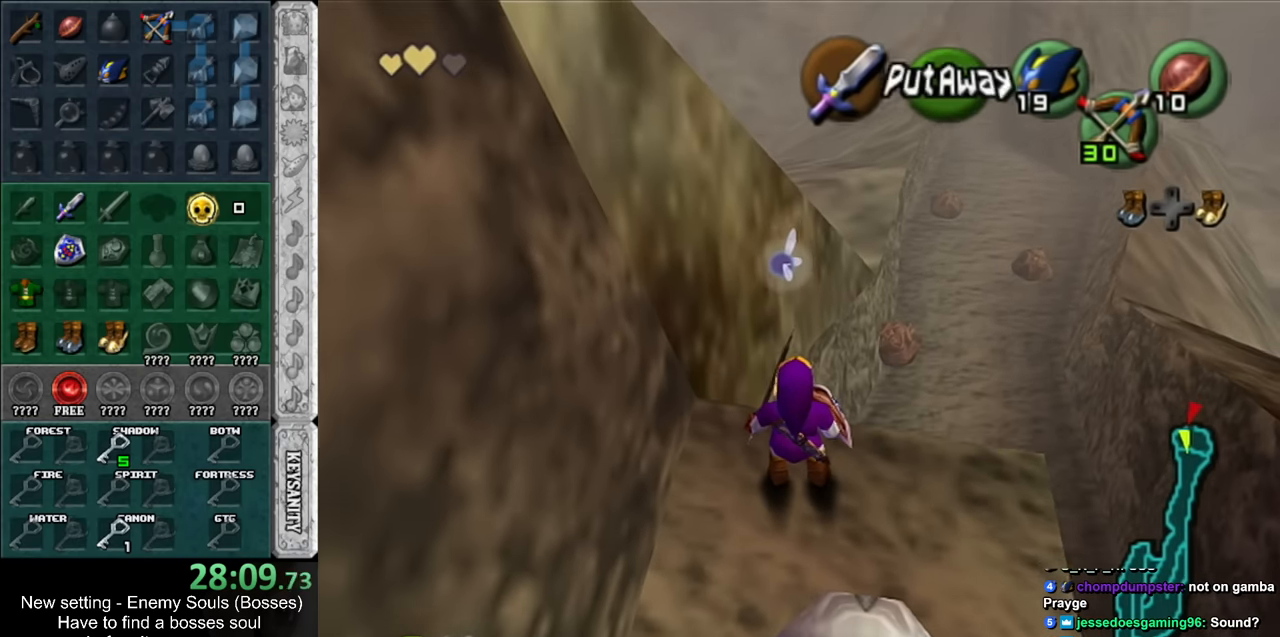
{"buttons": [], "left_stick": "center", "right_stick": "center", "events": []}
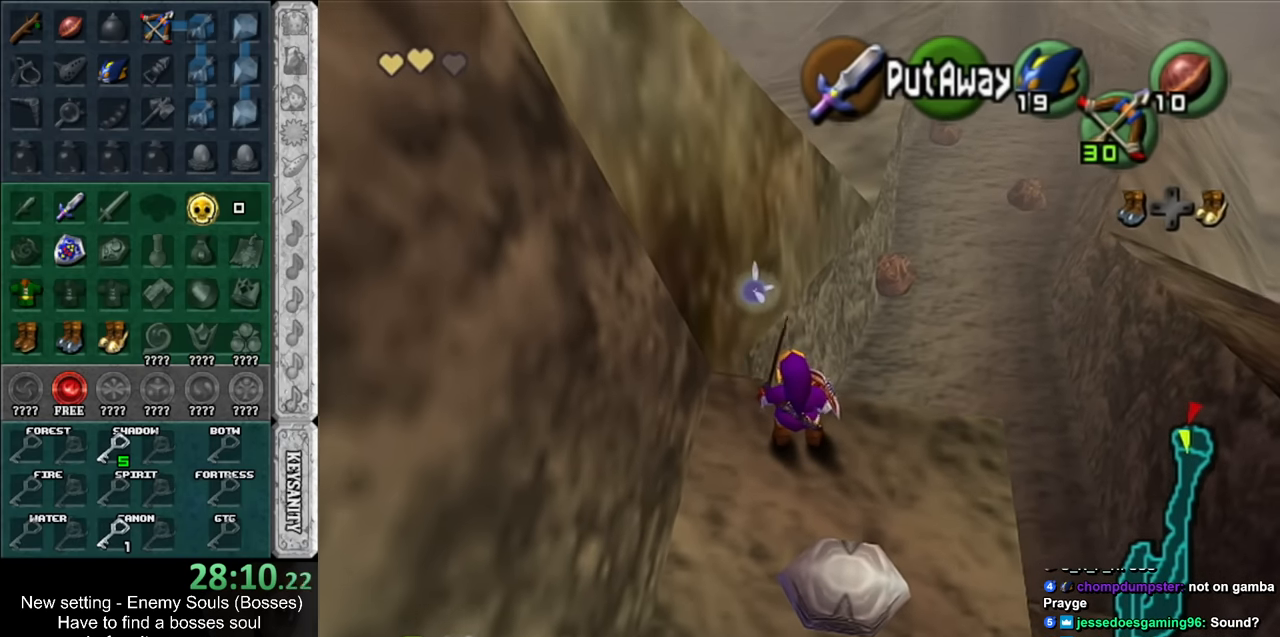
{"buttons": [], "left_stick": "center", "right_stick": "center", "events": []}
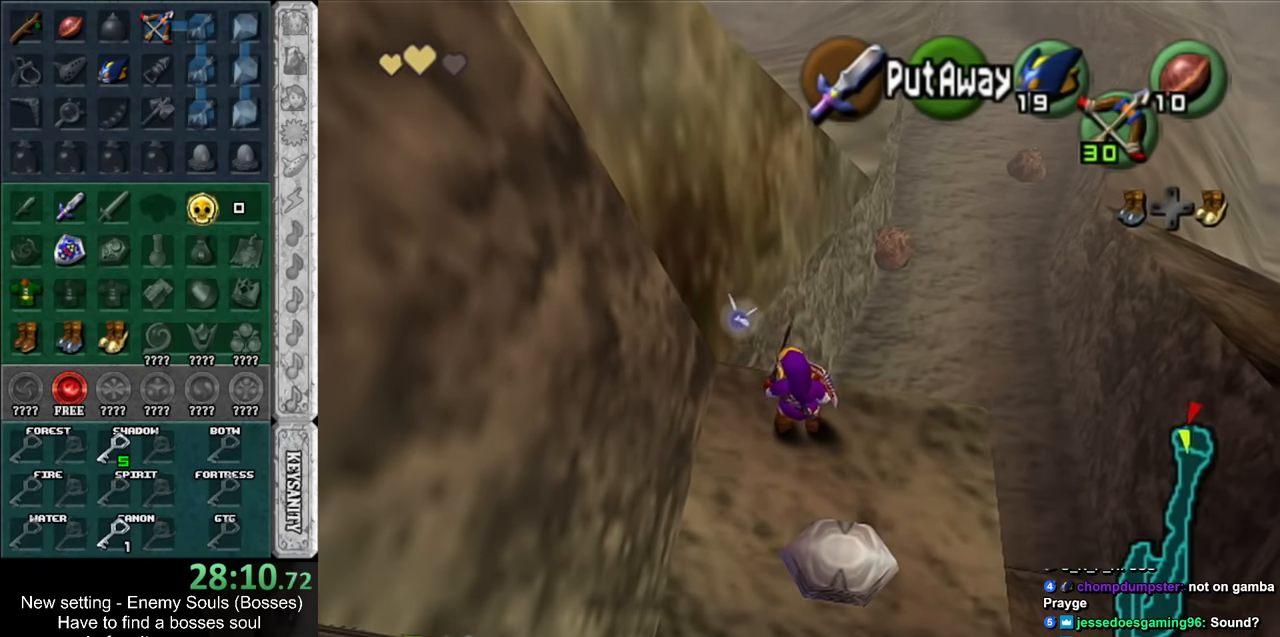
{"buttons": [], "left_stick": "center", "right_stick": "center", "events": []}
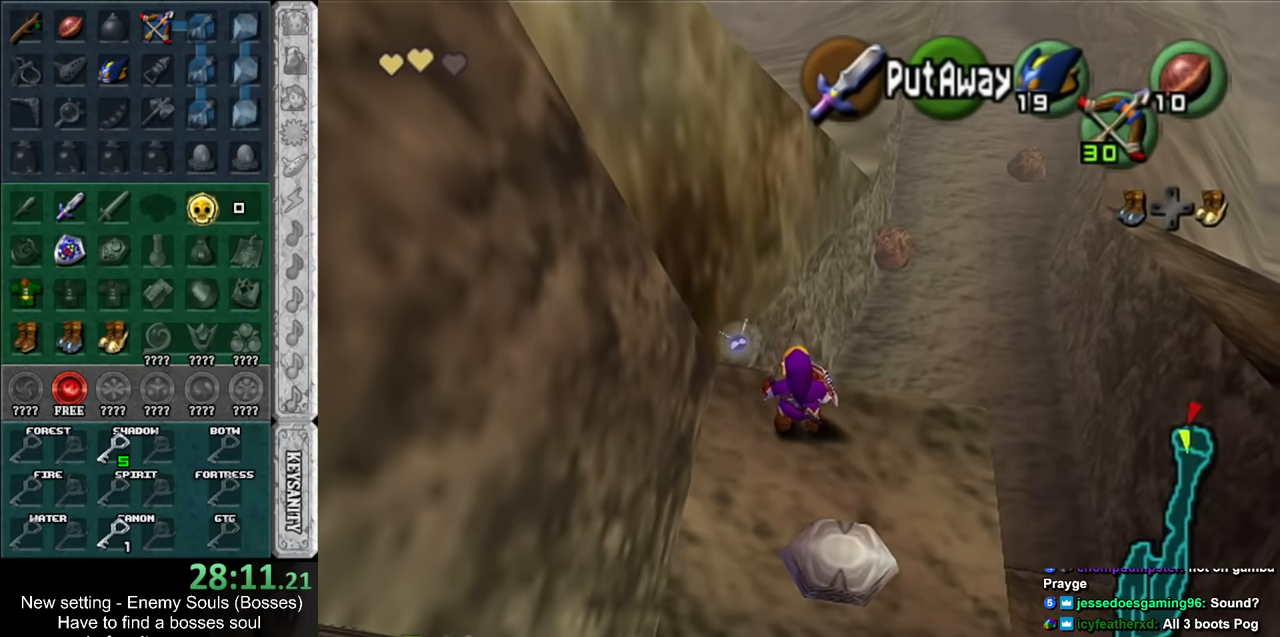
{"buttons": [], "left_stick": "center", "right_stick": "center", "events": []}
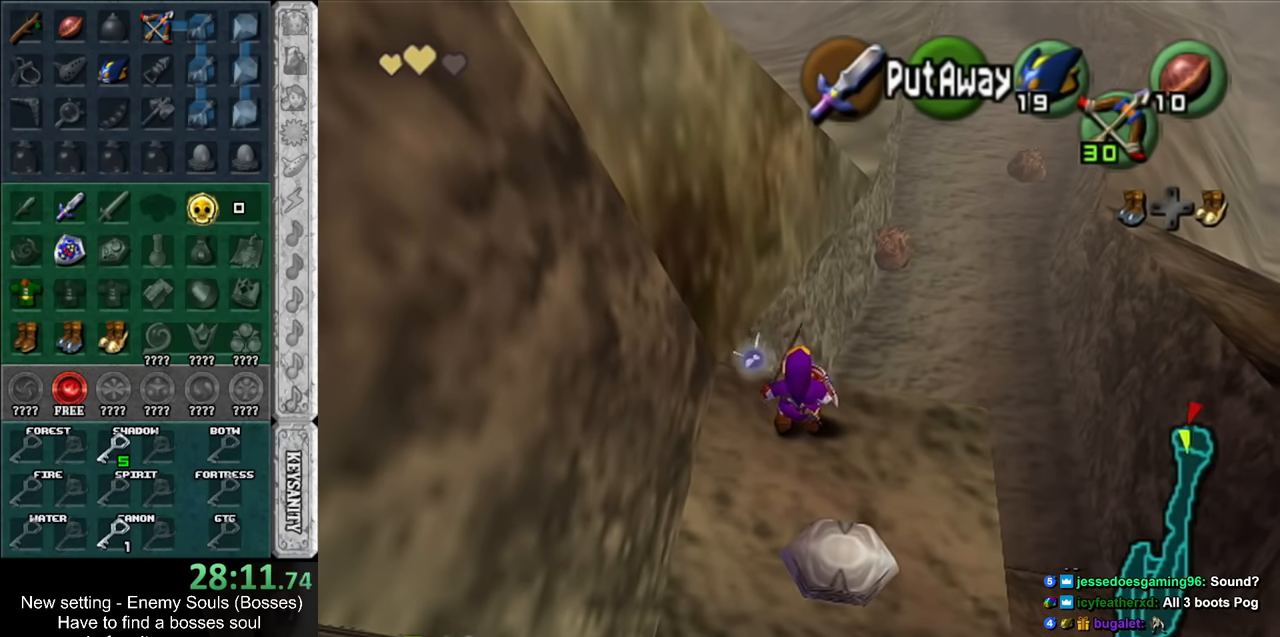
{"buttons": [], "left_stick": "center", "right_stick": "center", "events": []}
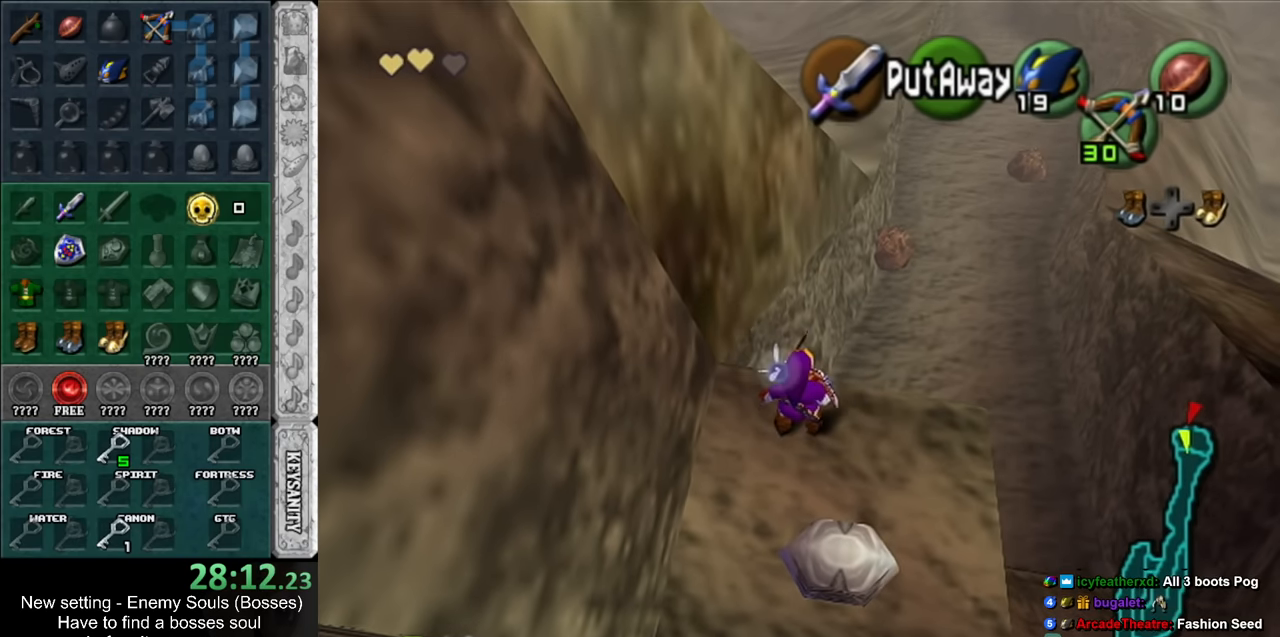
{"buttons": [], "left_stick": "center", "right_stick": "center", "events": []}
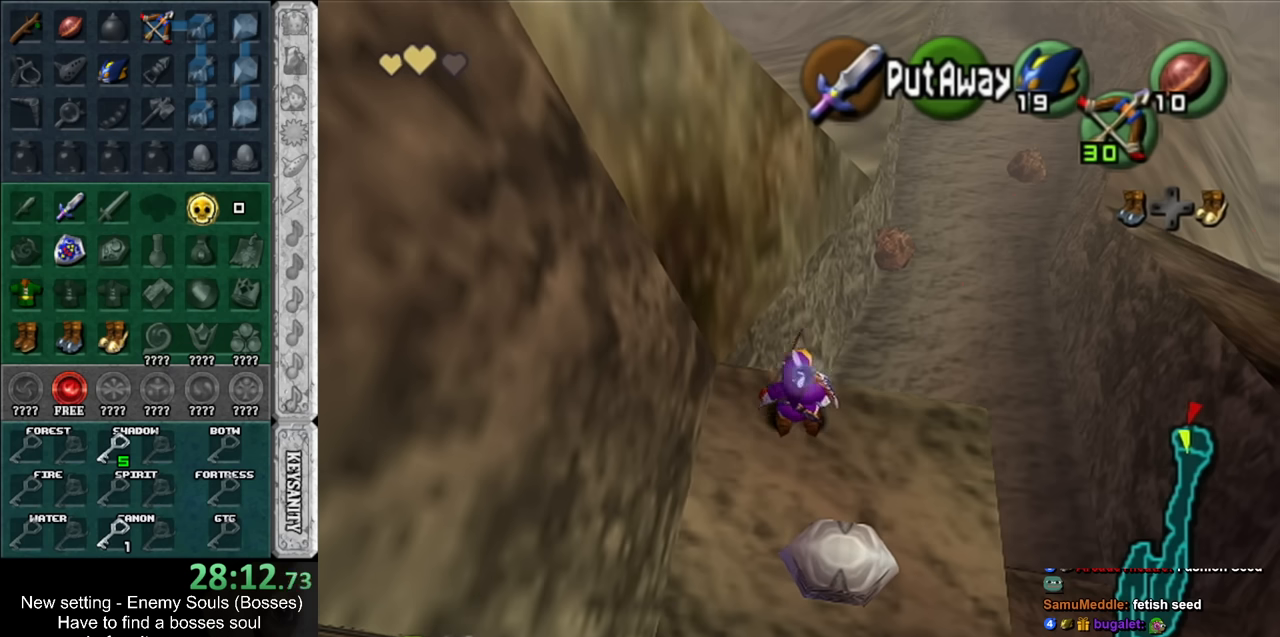
{"buttons": [], "left_stick": "center", "right_stick": "center", "events": []}
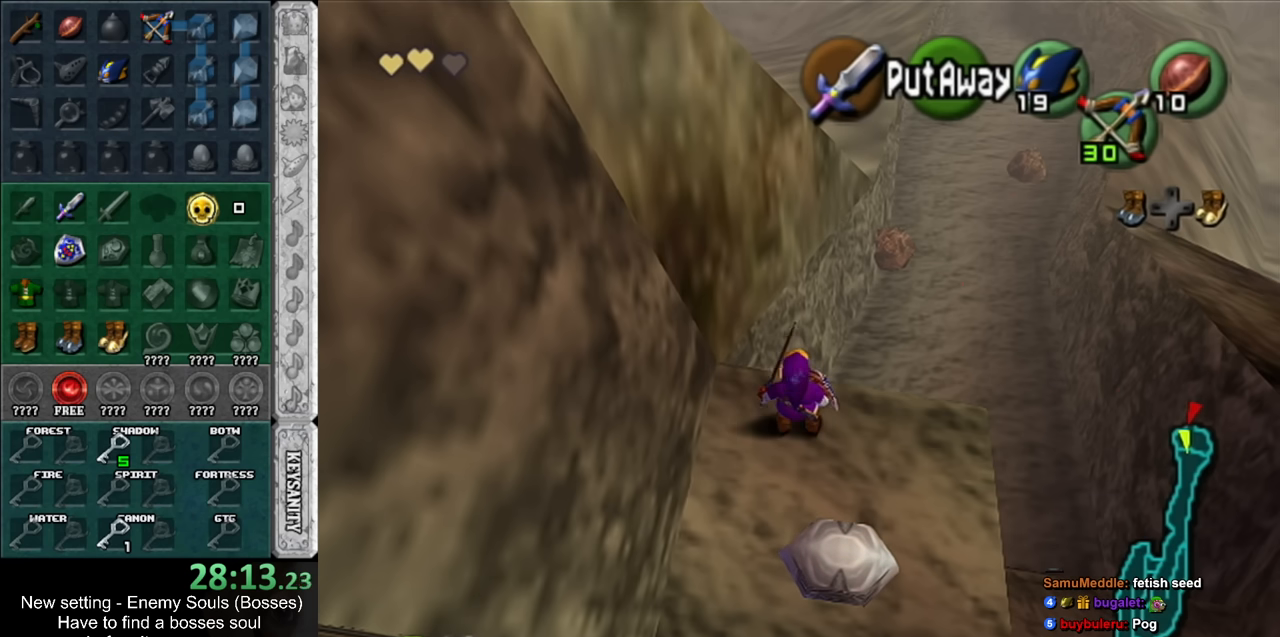
{"buttons": [], "left_stick": "center", "right_stick": "center", "events": []}
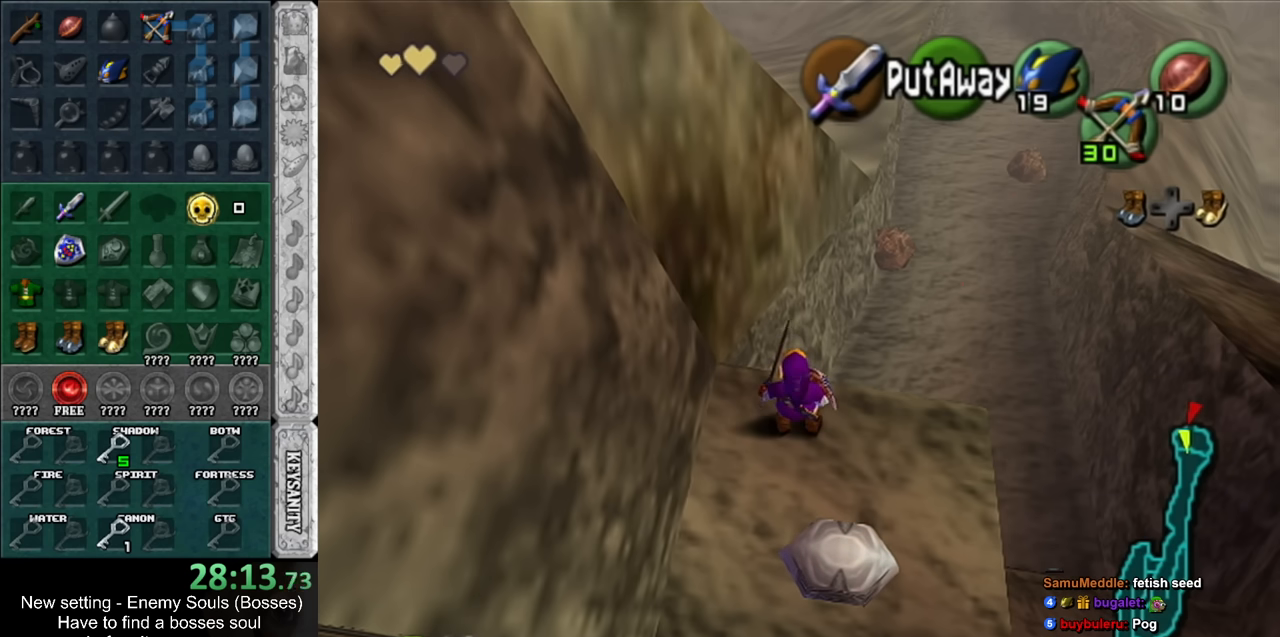
{"buttons": [], "left_stick": "center", "right_stick": "center", "events": [[400, "R1", "down"], [484, "R1", "up"]]}
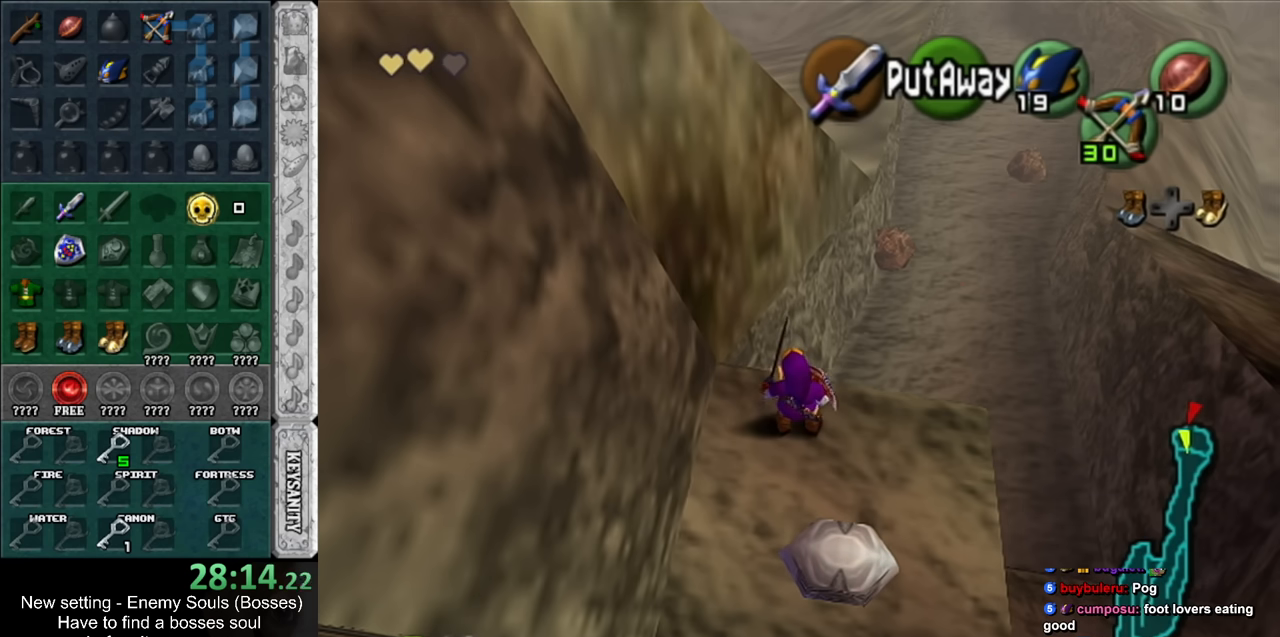
{"buttons": [], "left_stick": "center", "right_stick": "center", "events": [[84, "R1", "down"], [167, "R1", "up"], [267, "R1", "down"], [367, "R1", "up"]]}
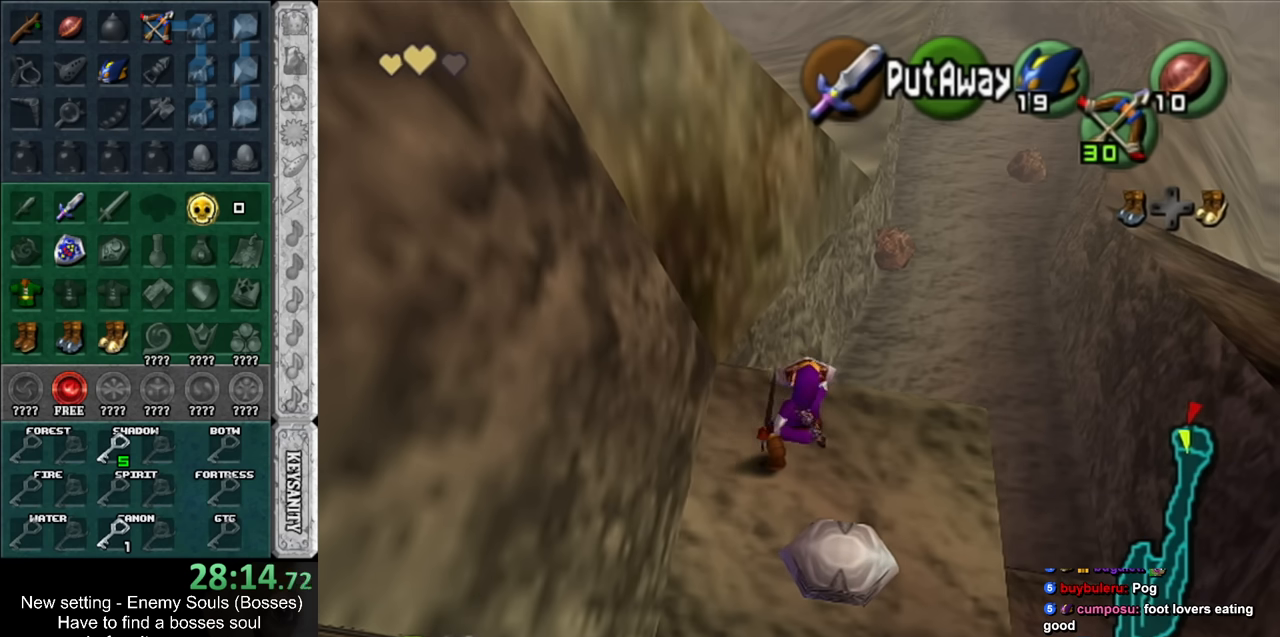
{"buttons": [], "left_stick": "center", "right_stick": "center", "events": [[400, "Z", "down"], [450, "Z", "up"]]}
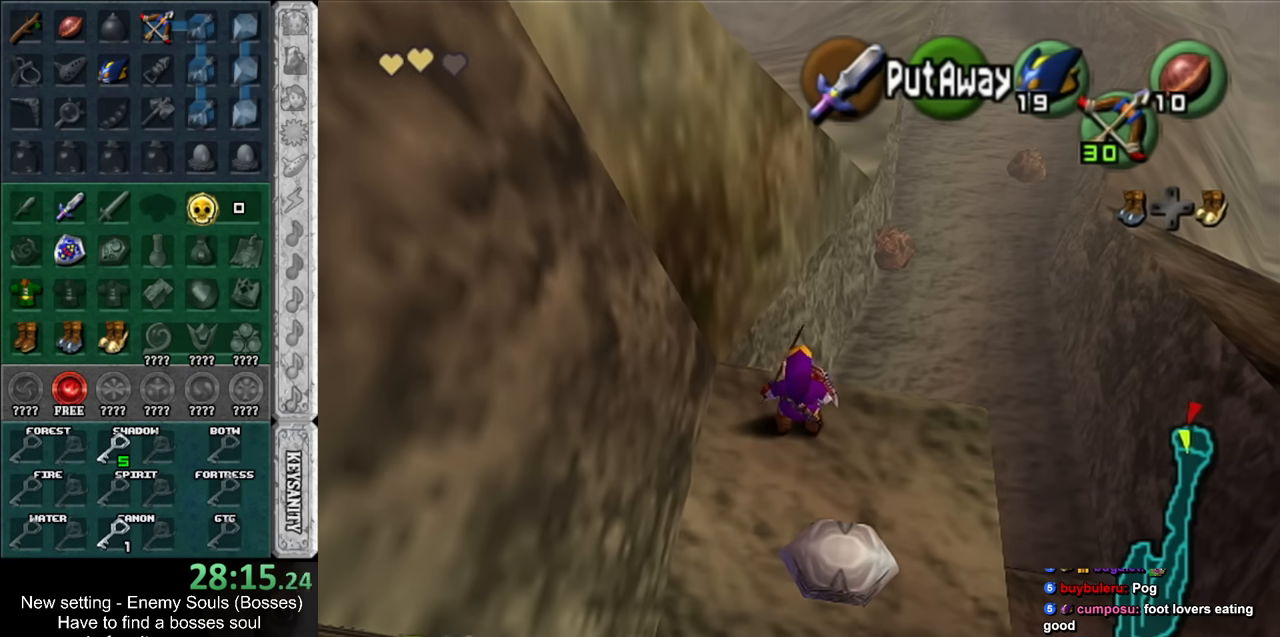
{"buttons": [], "left_stick": "center", "right_stick": "center", "events": [[117, "A", "down"], [184, "A", "up"], [267, "A", "down"], [334, "A", "up"], [417, "A", "down"], [450, "A", "up"]]}
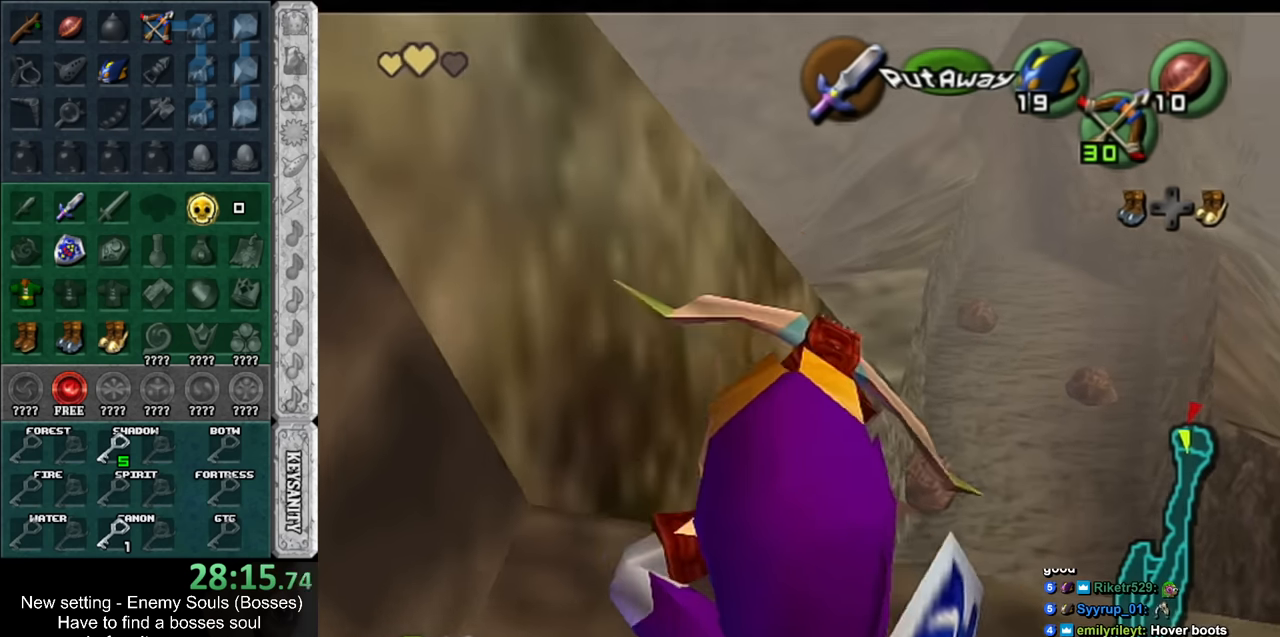
{"buttons": [], "left_stick": "center", "right_stick": "center", "events": [[50, "A", "down"], [117, "A", "up"], [200, "A", "down"], [267, "A", "up"]]}
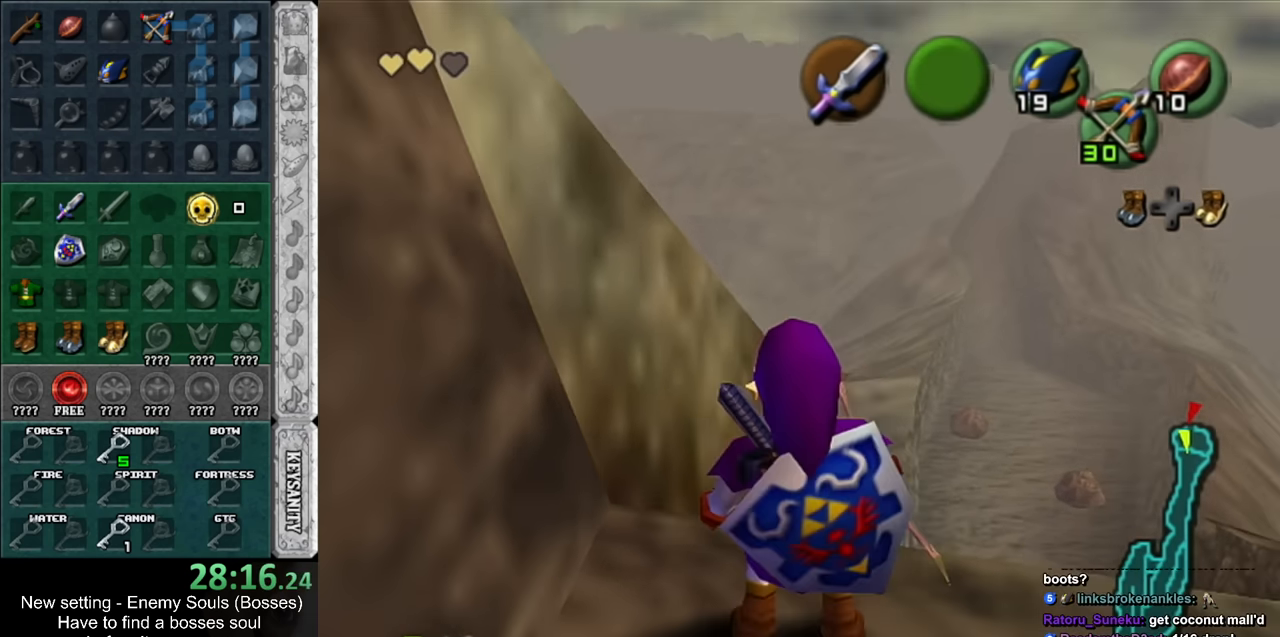
{"buttons": [], "left_stick": "center", "right_stick": "center", "events": [[150, "Z", "down"], [167, "Z", "up"]]}
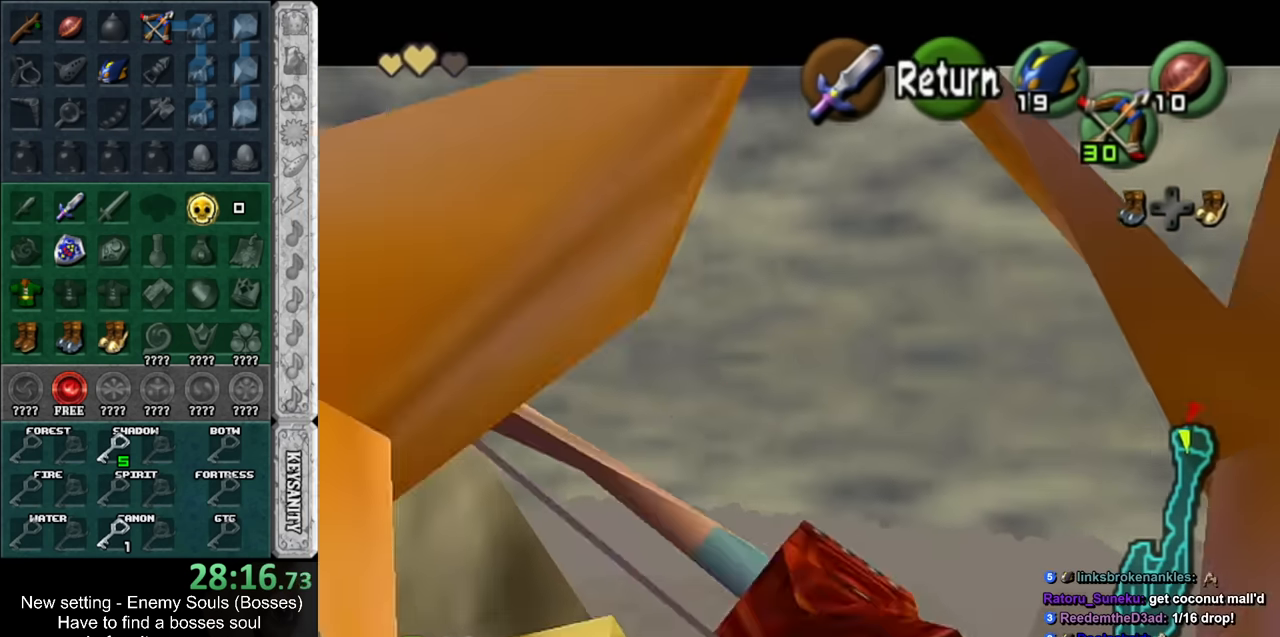
{"buttons": ["A"], "left_stick": "center", "right_stick": "center", "events": [[50, "A", "down"], [150, "A", "up"], [400, "A", "down"]]}
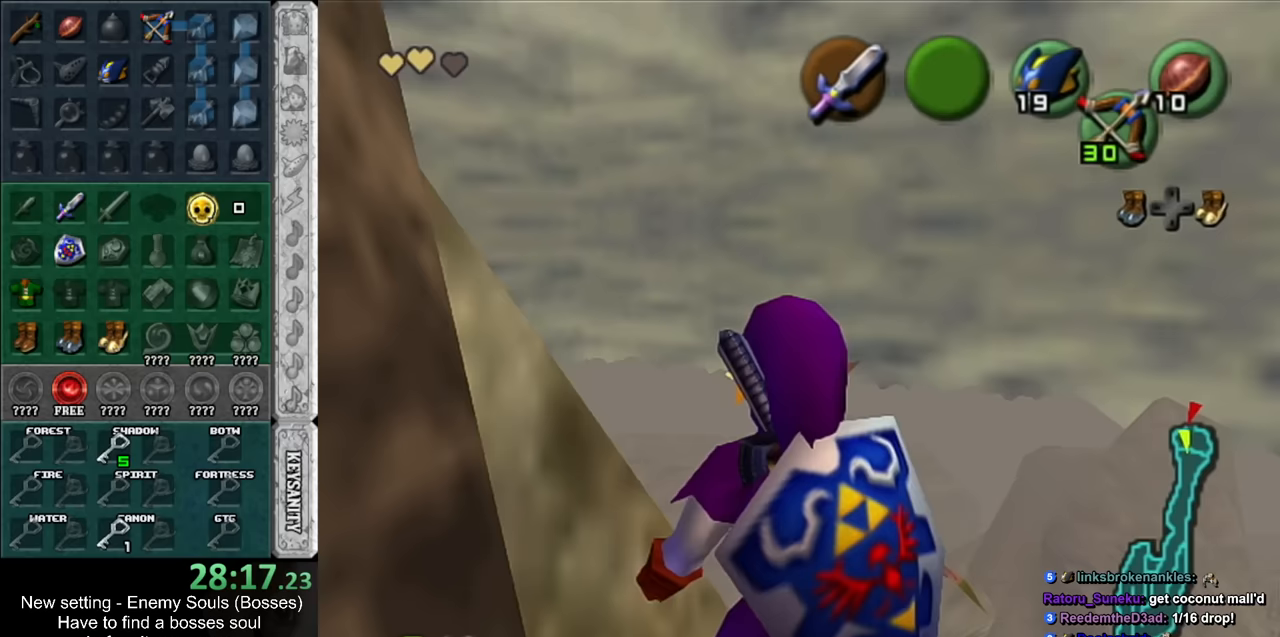
{"buttons": [], "left_stick": "center", "right_stick": "center", "events": [[50, "A", "up"], [83, "Z", "down"], [167, "Z", "up"], [233, "A", "down"], [367, "A", "up"]]}
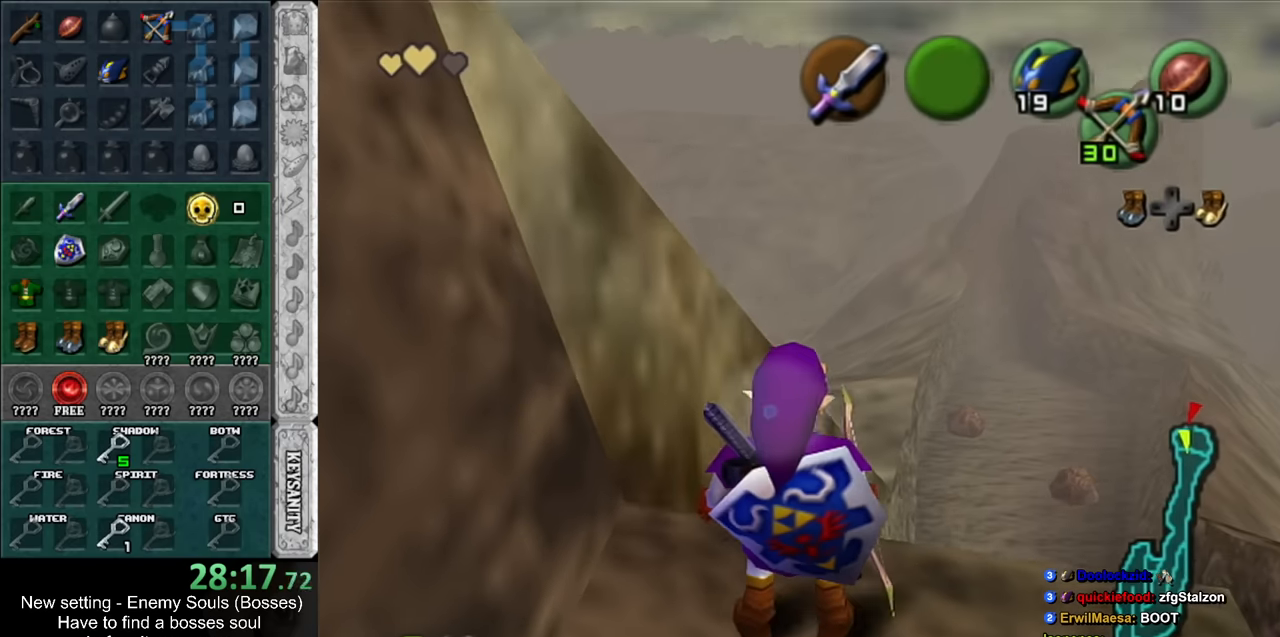
{"buttons": ["Z"], "left_stick": "center", "right_stick": "center", "events": [[367, "Z", "down"]]}
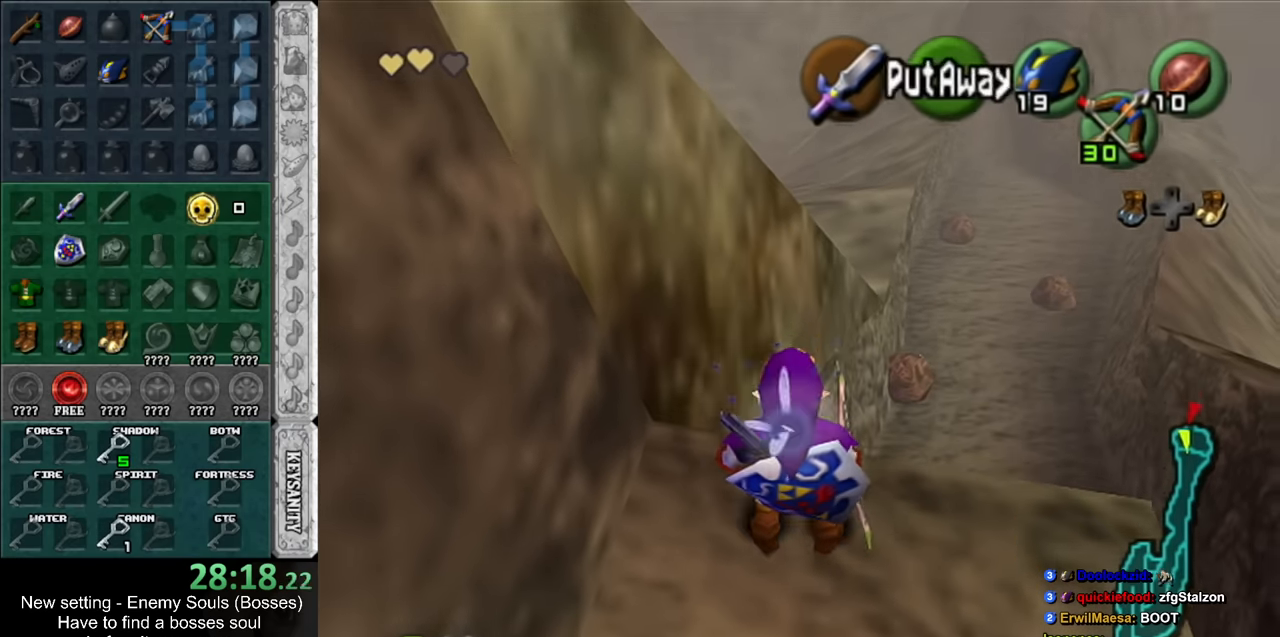
{"buttons": ["A", "Z"], "left_stick": "center", "right_stick": "center", "events": [[50, "A", "down"], [117, "A", "up"], [200, "A", "down"], [267, "A", "up"], [333, "A", "down"], [383, "A", "up"], [483, "A", "down"]]}
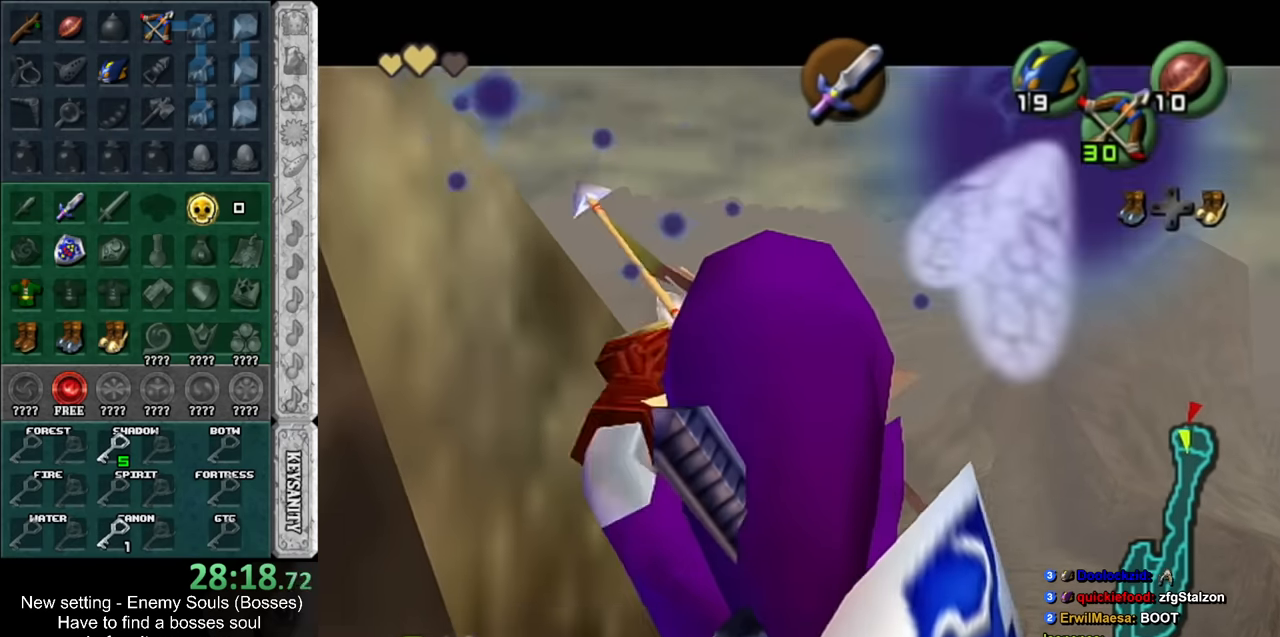
{"buttons": ["A", "Z"], "left_stick": "center", "right_stick": "center", "events": [[50, "A", "up"], [150, "A", "down"], [167, "A", "up"], [267, "A", "down"], [367, "A", "up"], [417, "A", "down"]]}